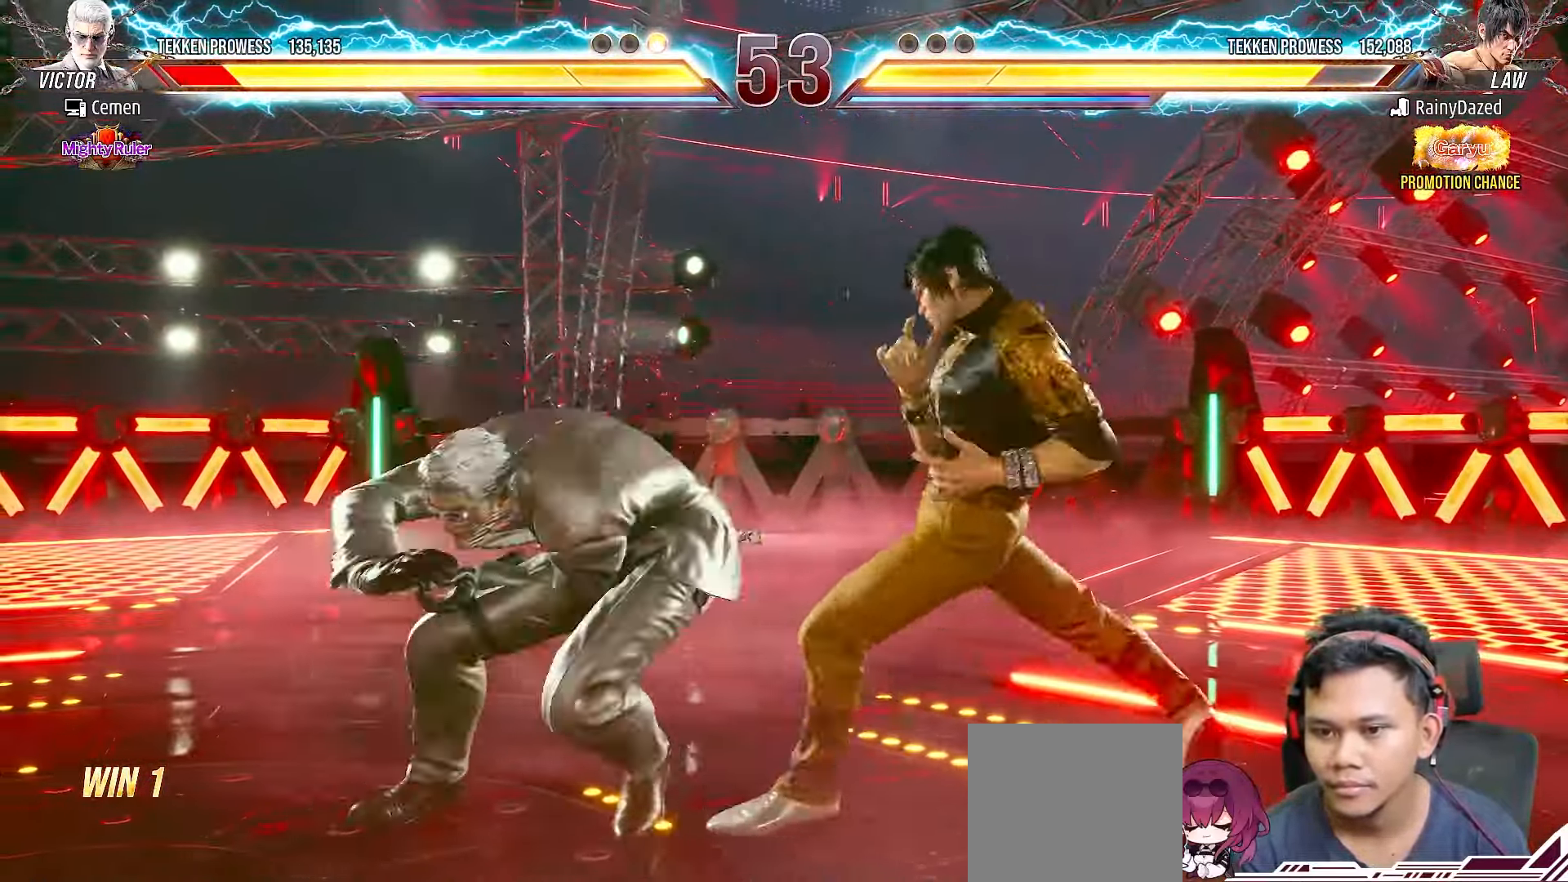
Gameplay with a controller (PlayStation layout); each line is a JSON object with the inputs held at the frame after it. "events" lists button and stick changes between this image and that frame as [ms after this image, input, new state], when the widget could be followed in between. Not read: L3 R3 left_stick.
{"buttons": [], "right_stick": "center", "events": [[50, "L2", "down"], [150, "L2", "up"], [300, "DPAD_LEFT", "up"]]}
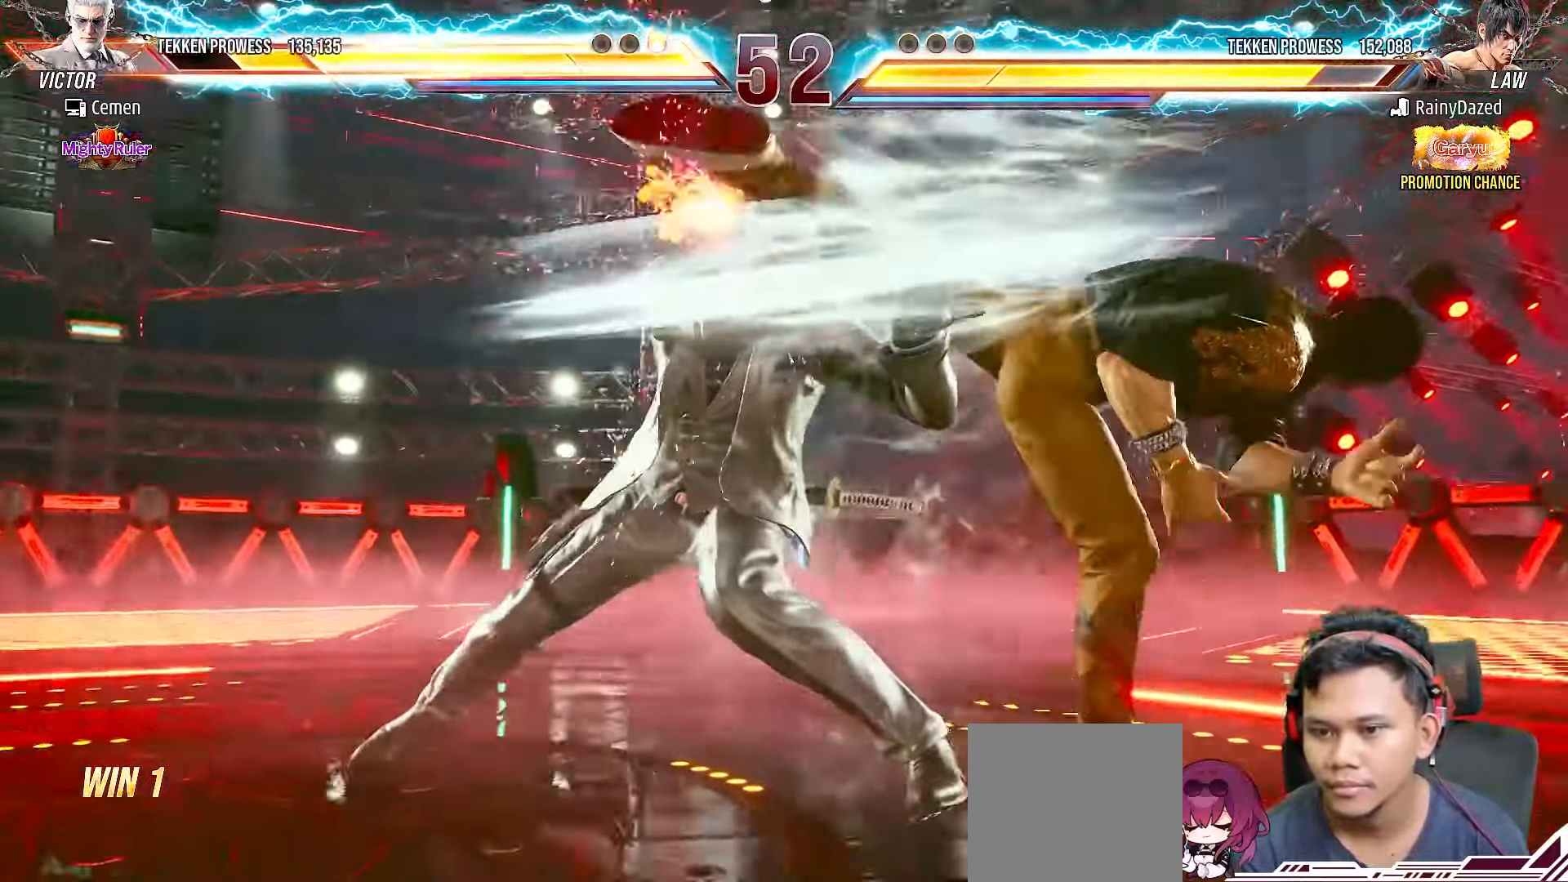
{"buttons": [], "right_stick": "center", "events": []}
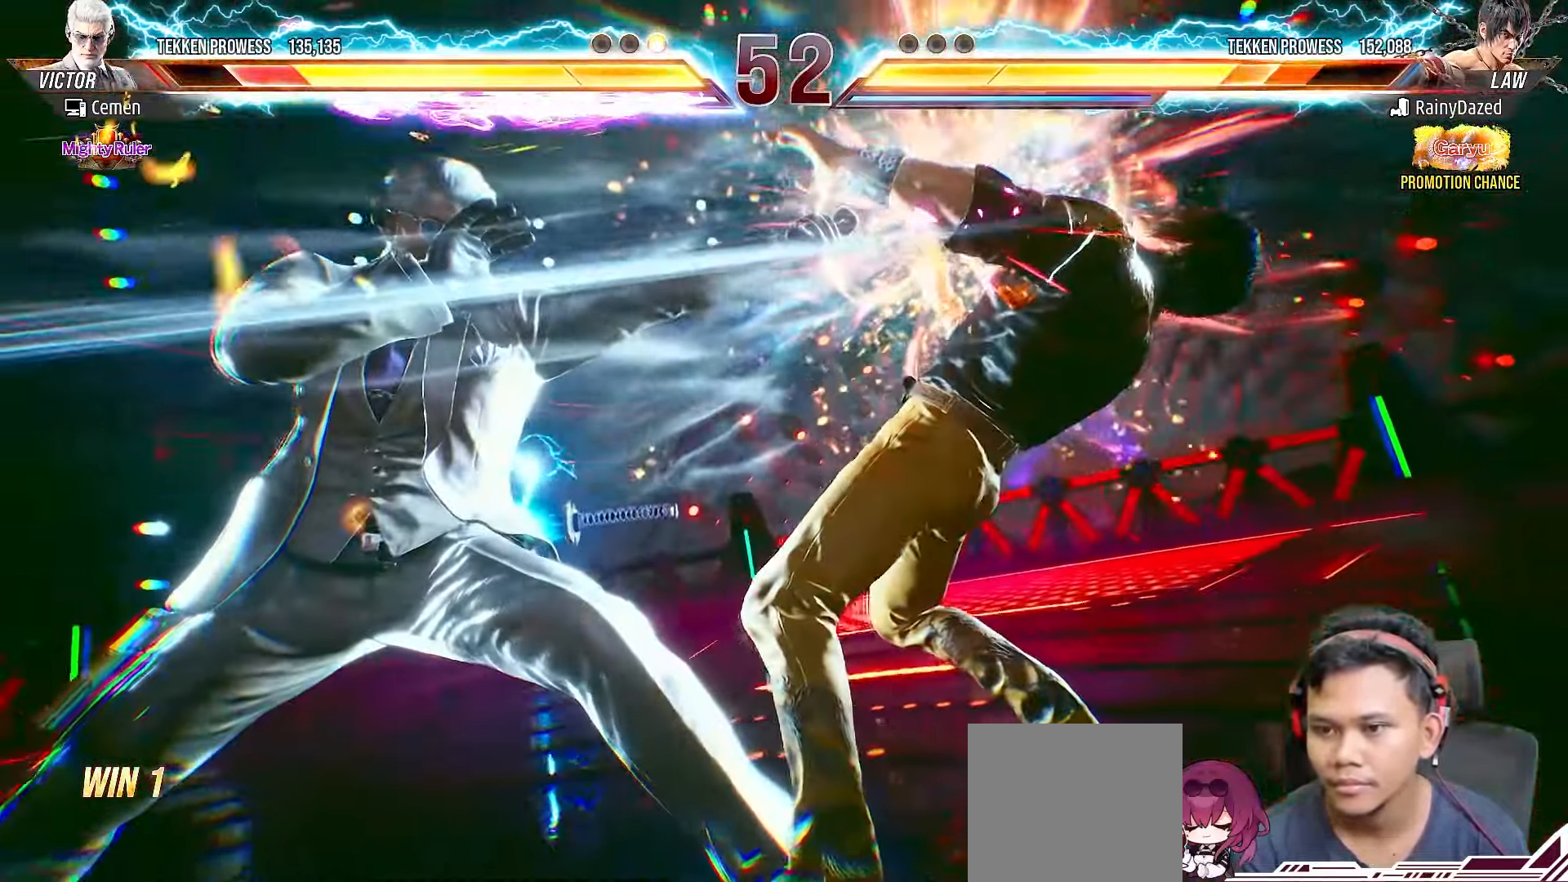
{"buttons": [], "right_stick": "center", "events": []}
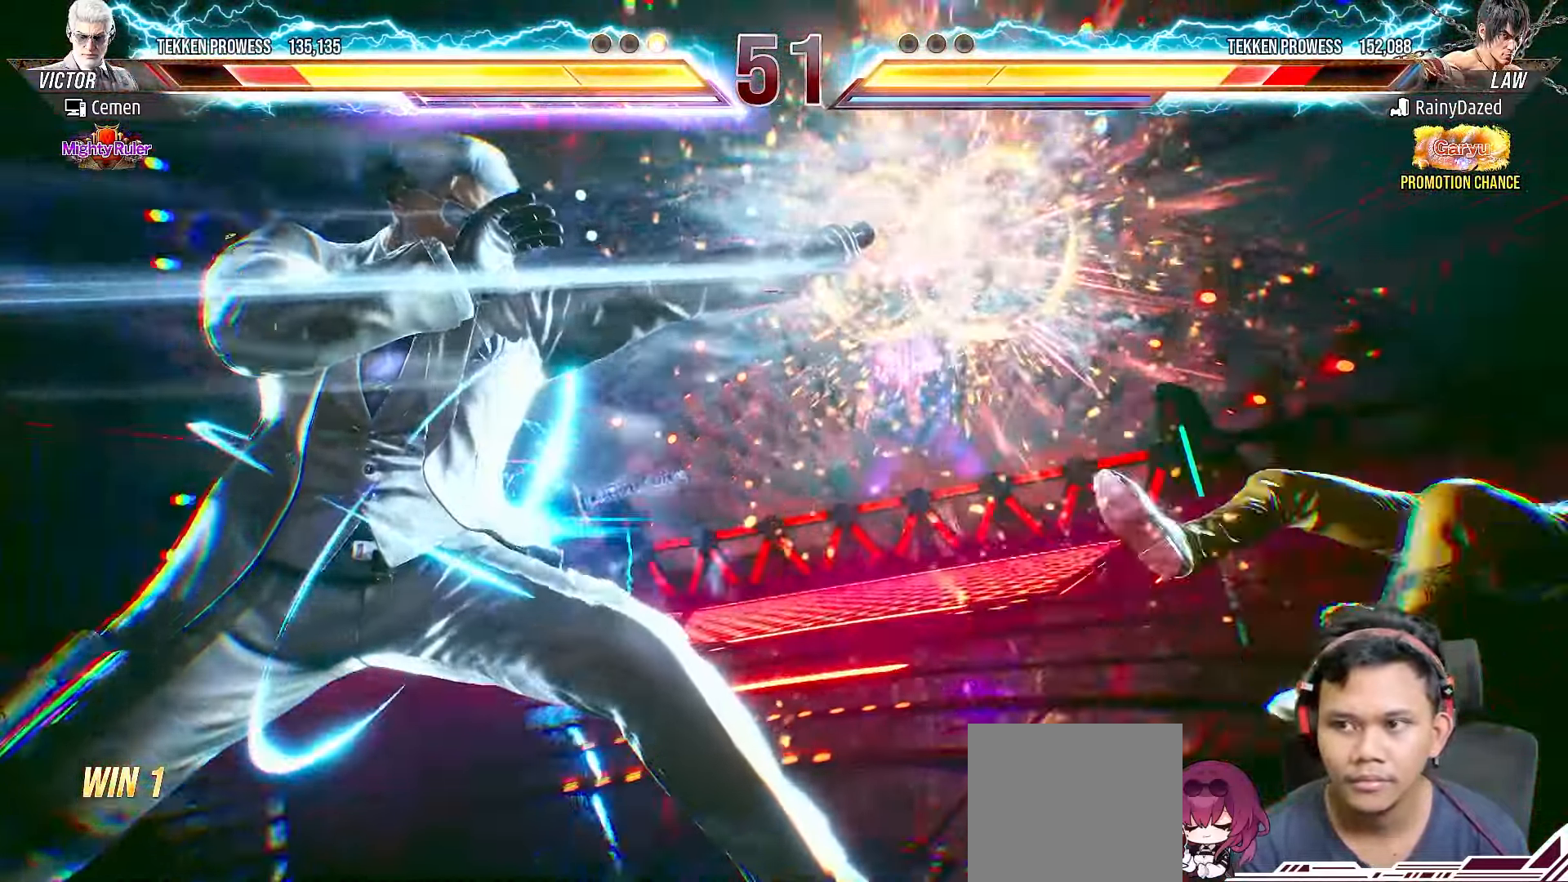
{"buttons": [], "right_stick": "center", "events": []}
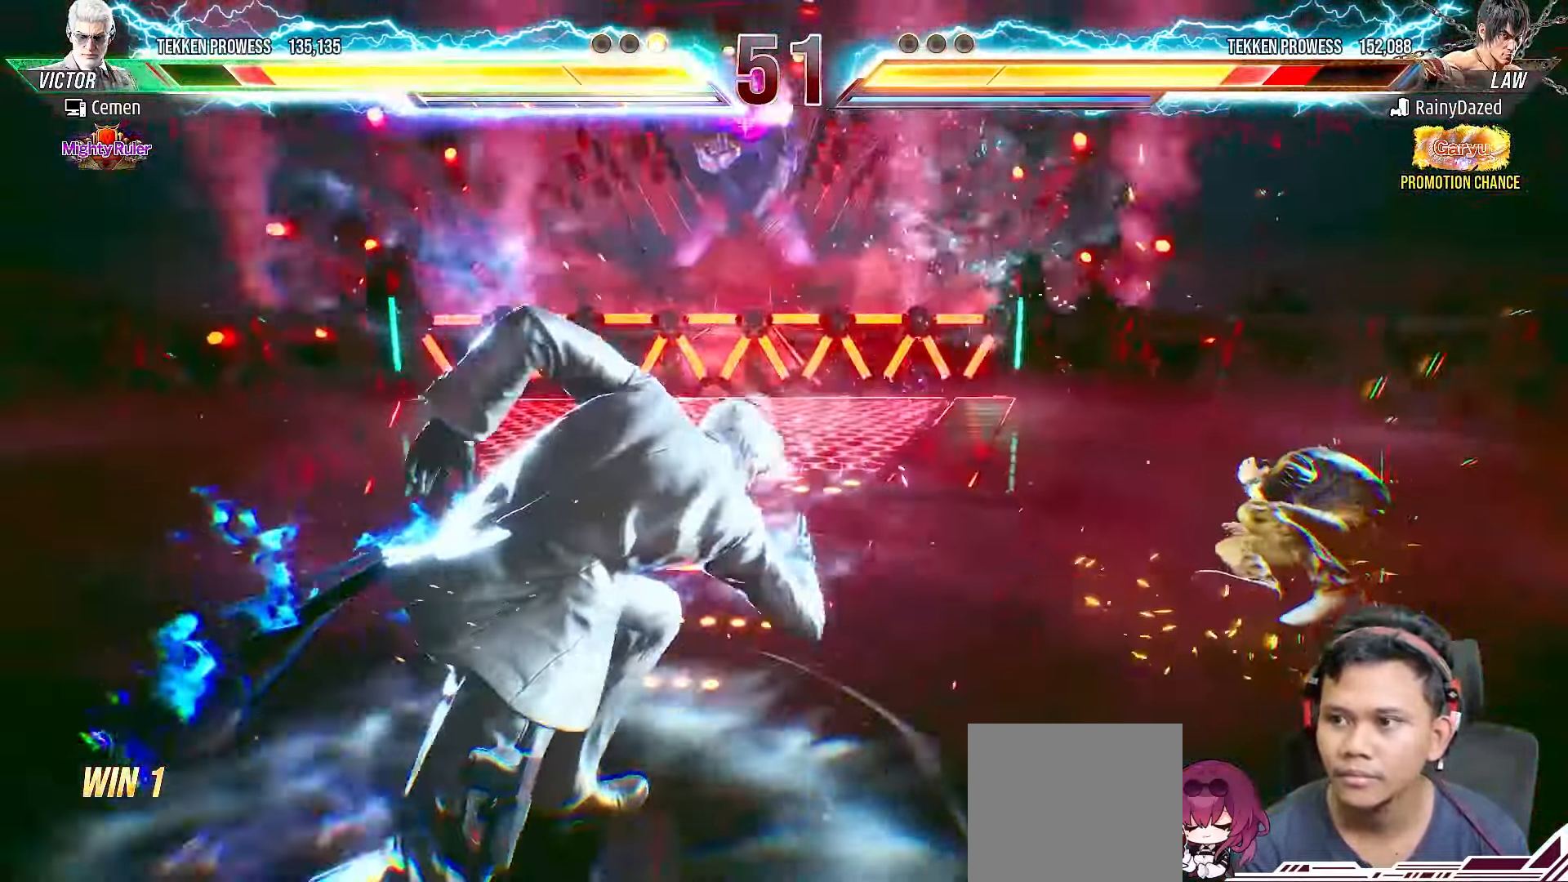
{"buttons": ["DPAD_UP"], "right_stick": "center", "events": [[200, "DPAD_UP", "down"], [267, "CIRCLE", "down"], [333, "CIRCLE", "up"], [400, "CIRCLE", "down"], [483, "CIRCLE", "up"]]}
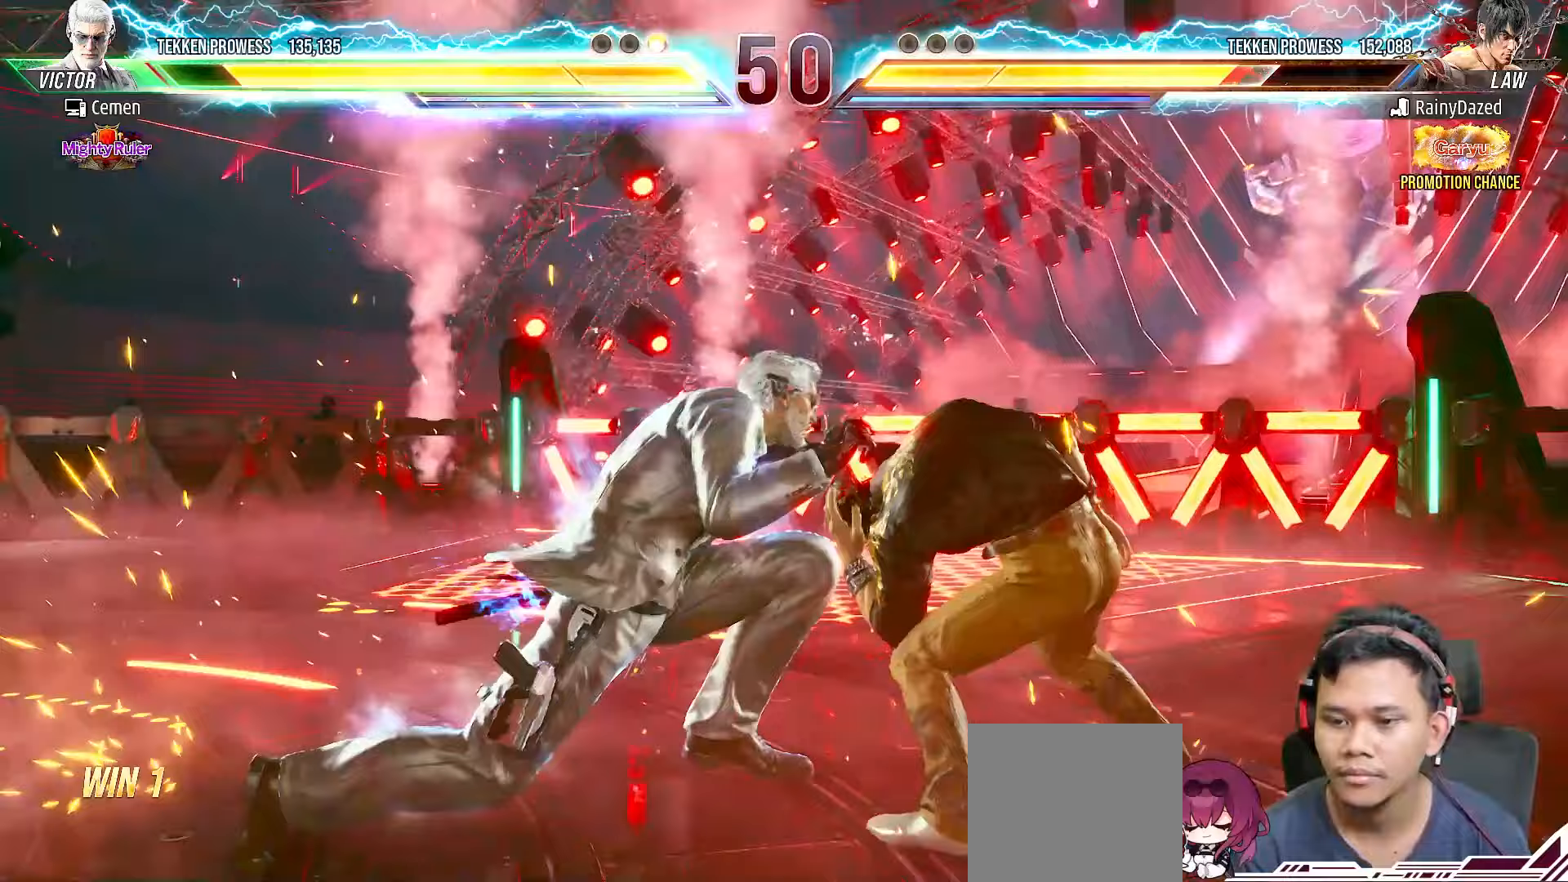
{"buttons": ["CIRCLE", "DPAD_UP"], "right_stick": "center", "events": [[50, "CIRCLE", "down"], [117, "CIRCLE", "up"], [200, "CIRCLE", "down"], [267, "CIRCLE", "up"], [333, "CIRCLE", "down"], [417, "CIRCLE", "up"], [483, "CIRCLE", "down"]]}
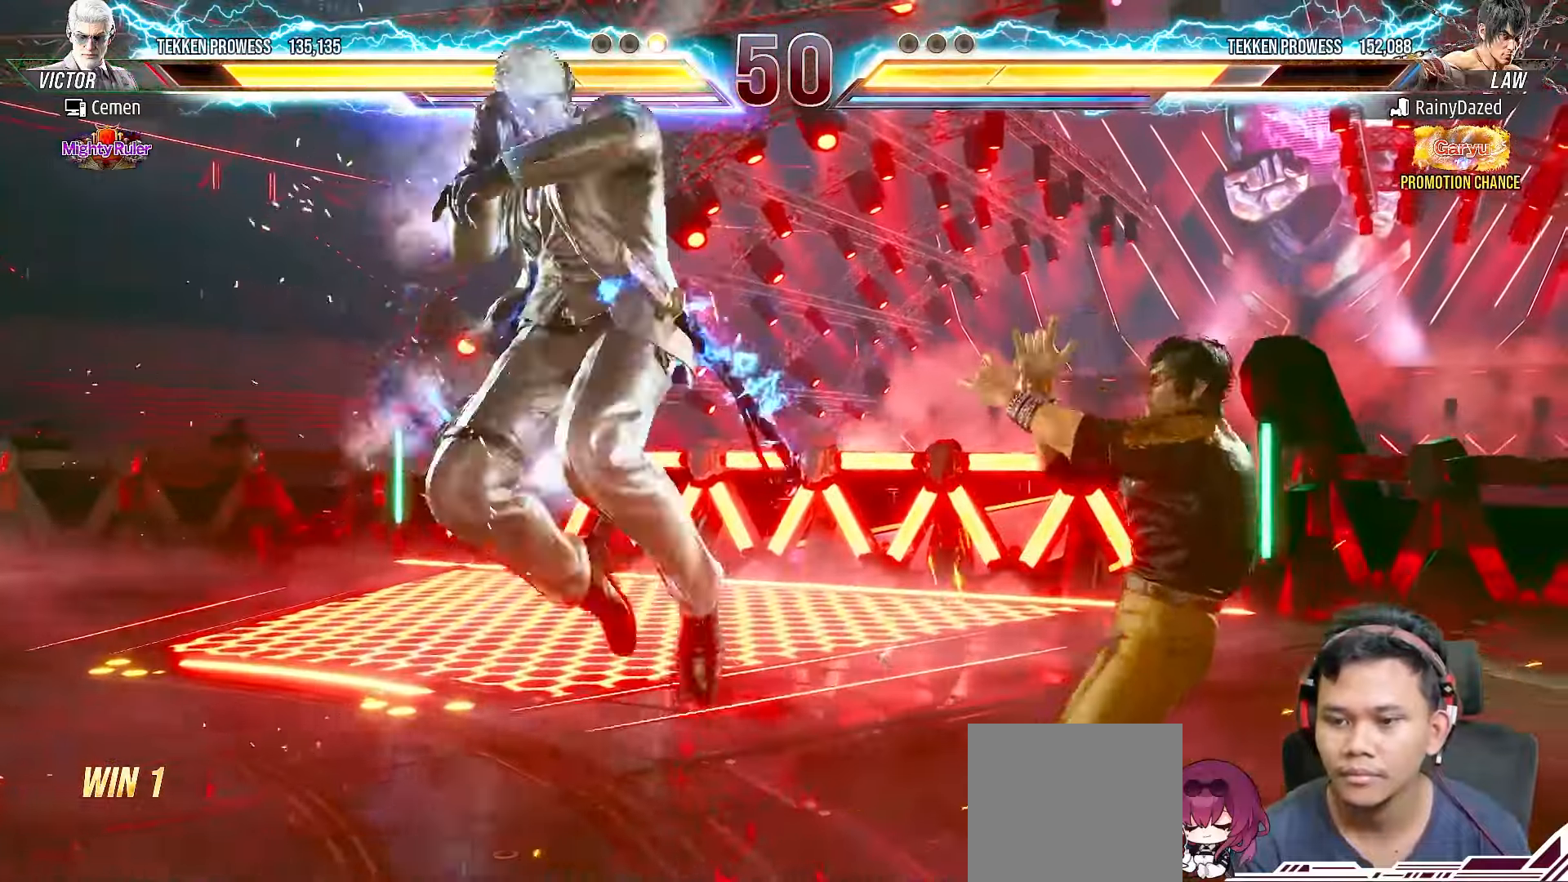
{"buttons": ["DPAD_LEFT"], "right_stick": "center", "events": [[67, "CIRCLE", "up"], [100, "DPAD_UP", "up"], [183, "DPAD_LEFT", "down"], [267, "DPAD_LEFT", "up"], [333, "DPAD_LEFT", "down"], [417, "DPAD_LEFT", "up"], [483, "DPAD_LEFT", "down"]]}
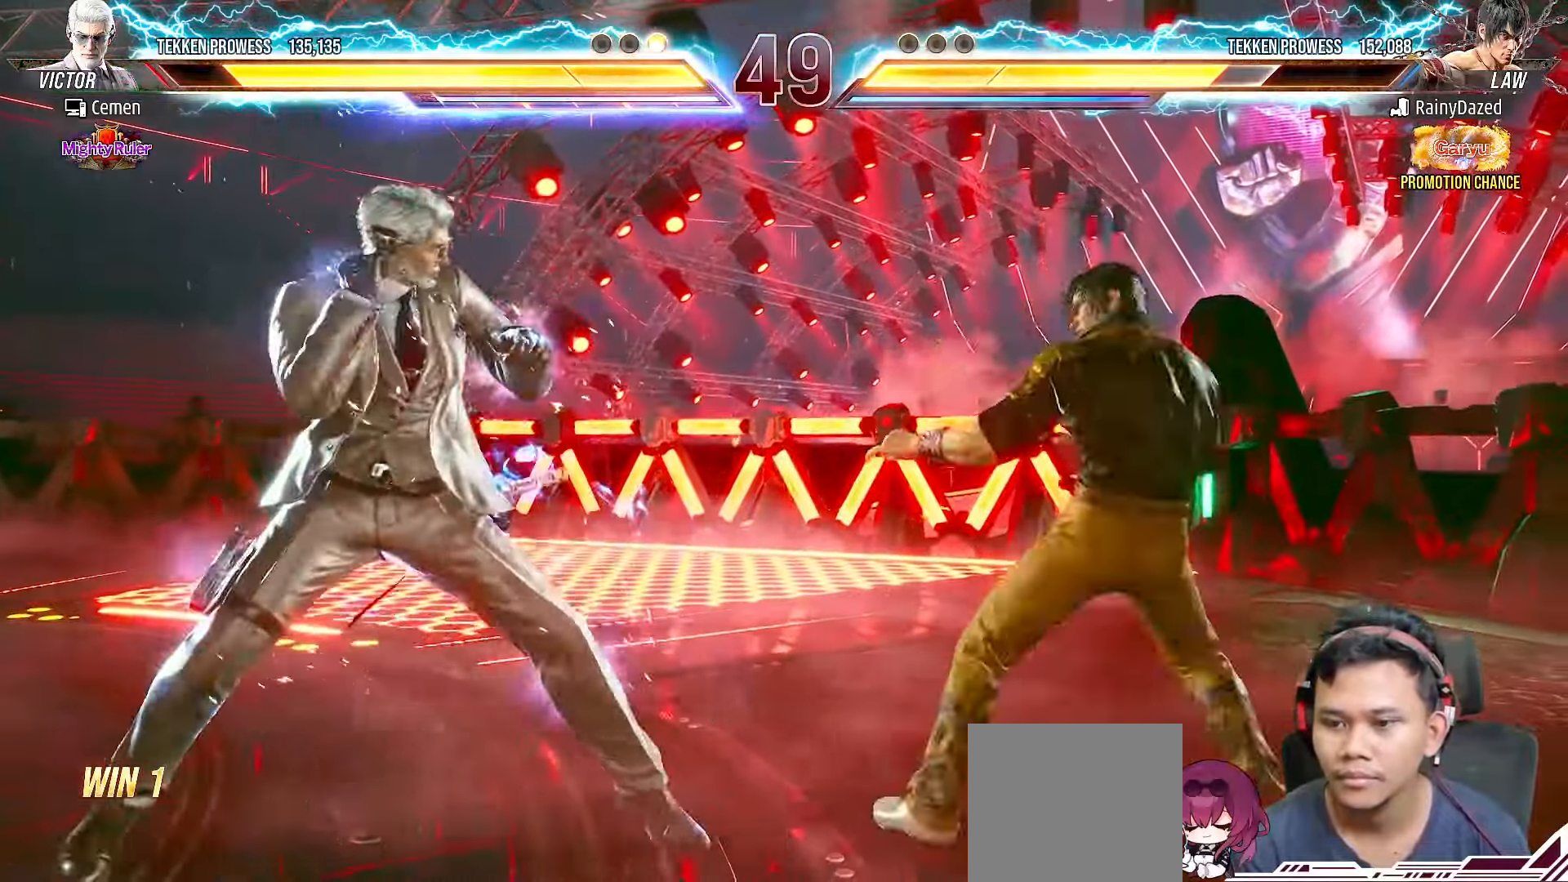
{"buttons": ["DPAD_LEFT"], "right_stick": "center", "events": [[67, "DPAD_LEFT", "up"], [167, "DPAD_LEFT", "down"], [267, "DPAD_LEFT", "up"], [317, "DPAD_LEFT", "down"], [417, "DPAD_LEFT", "up"], [500, "DPAD_LEFT", "down"]]}
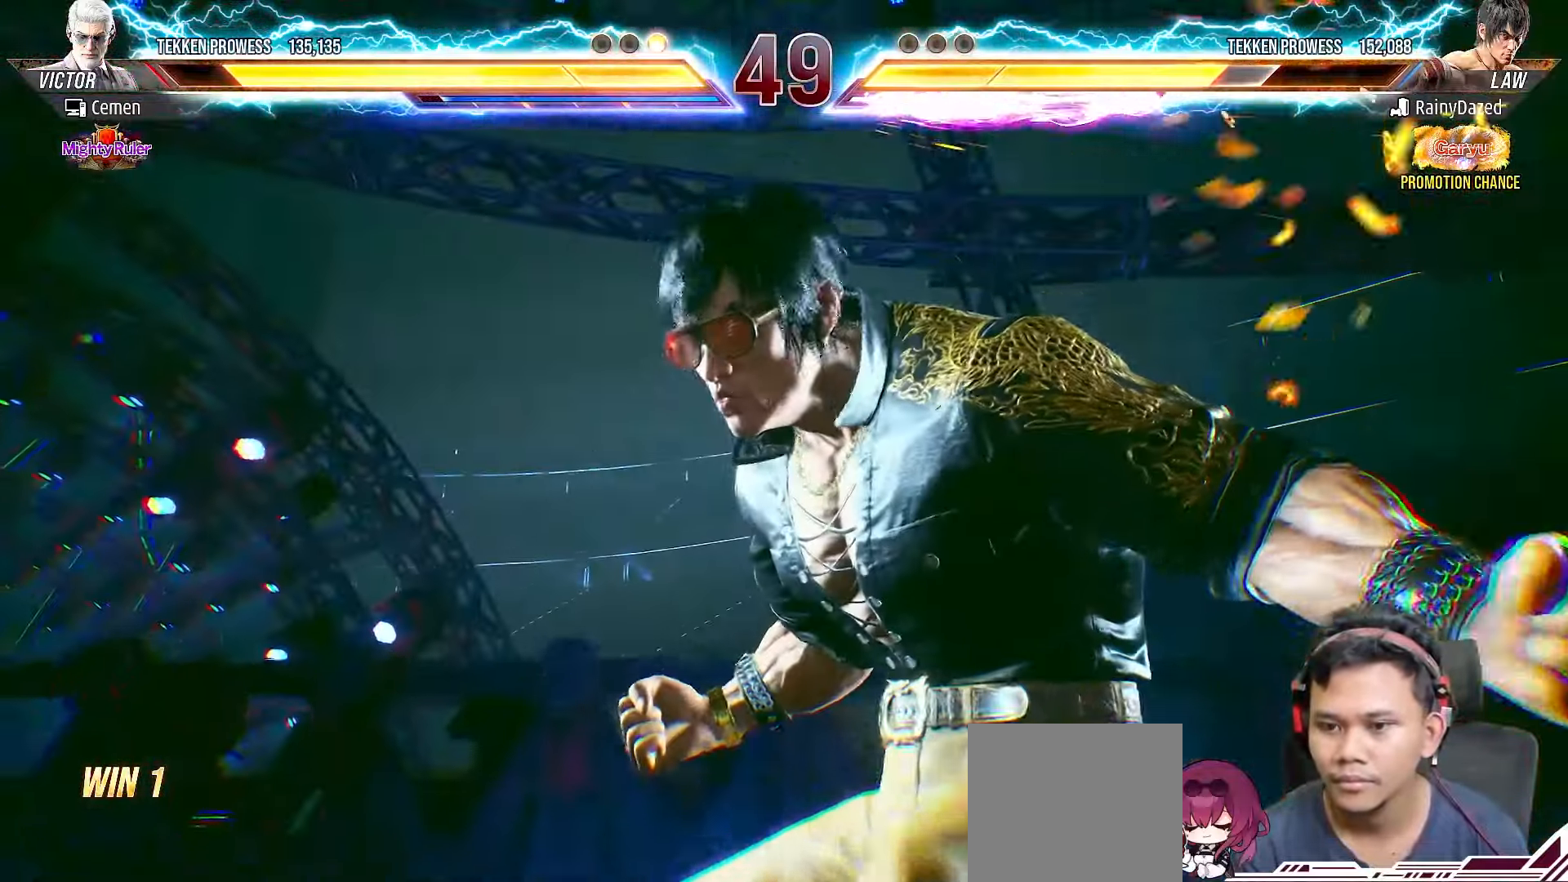
{"buttons": [], "right_stick": "center", "events": [[67, "DPAD_LEFT", "up"], [133, "DPAD_LEFT", "down"], [217, "DPAD_LEFT", "up"], [300, "DPAD_LEFT", "down"], [400, "DPAD_LEFT", "up"]]}
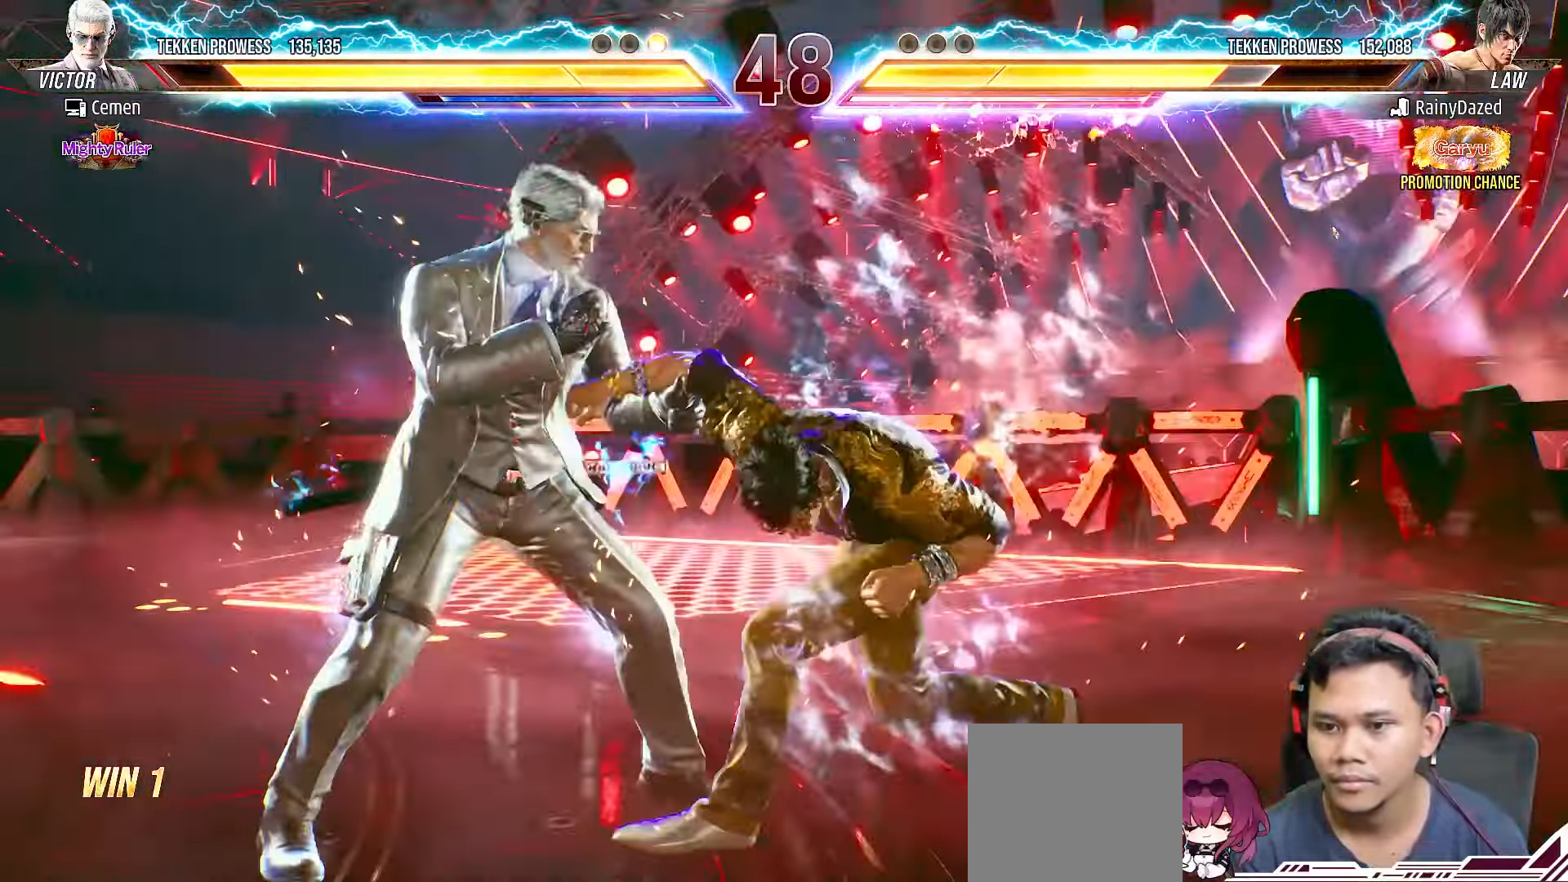
{"buttons": [], "right_stick": "center", "events": []}
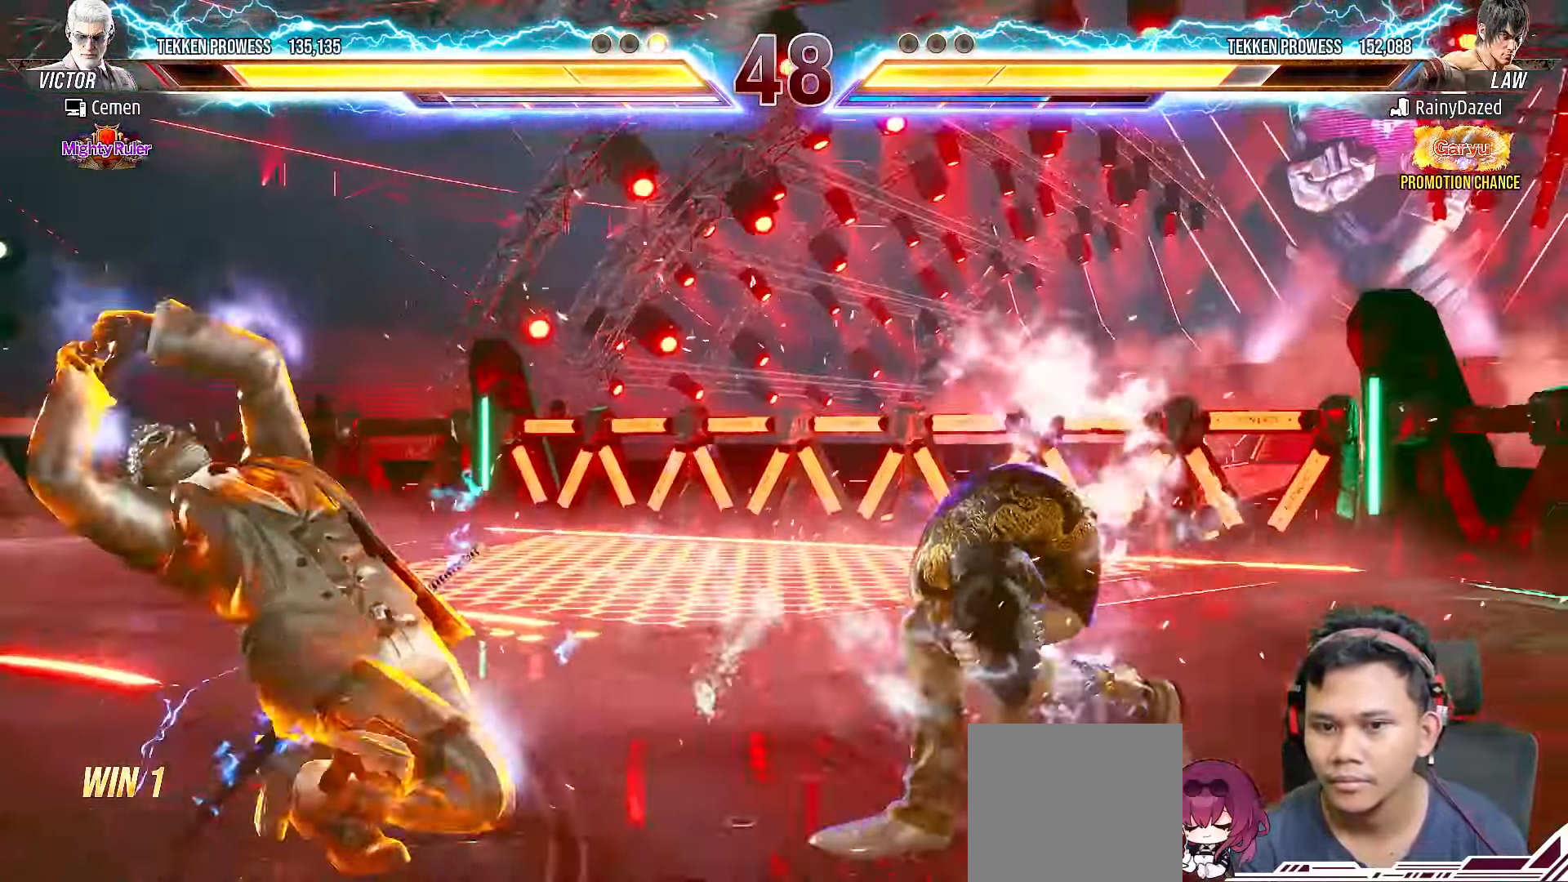
{"buttons": ["DPAD_LEFT"], "right_stick": "center", "events": [[250, "DPAD_LEFT", "down"], [383, "DPAD_LEFT", "up"], [467, "DPAD_LEFT", "down"]]}
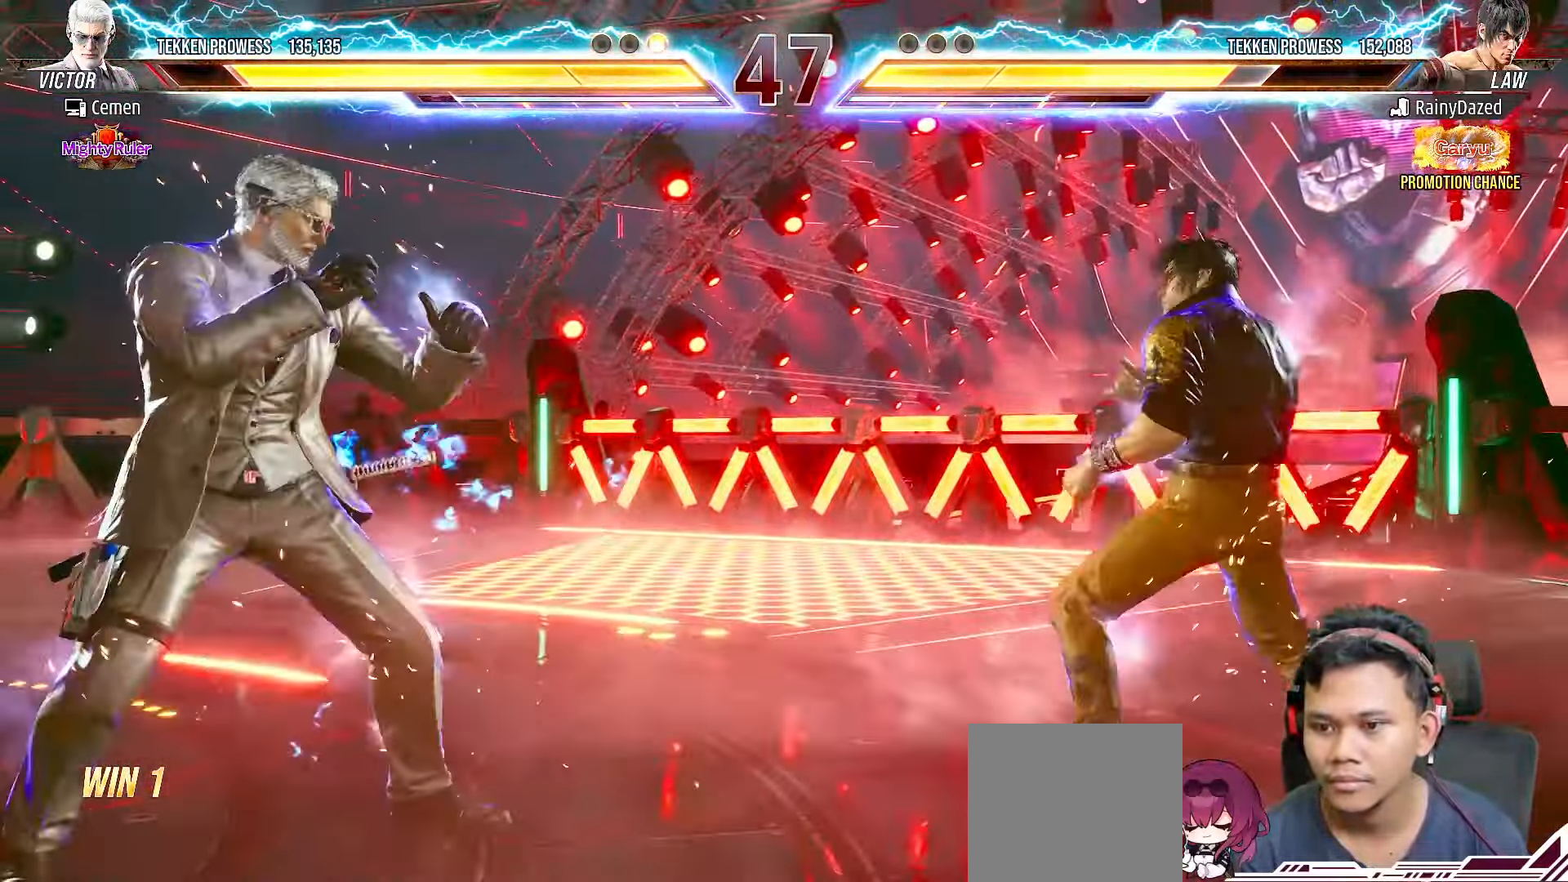
{"buttons": ["DPAD_LEFT"], "right_stick": "center", "events": [[67, "DPAD_LEFT", "up"], [100, "DPAD_LEFT", "down"], [217, "DPAD_LEFT", "up"], [250, "DPAD_LEFT", "down"], [367, "DPAD_LEFT", "up"], [383, "DPAD_LEFT", "down"]]}
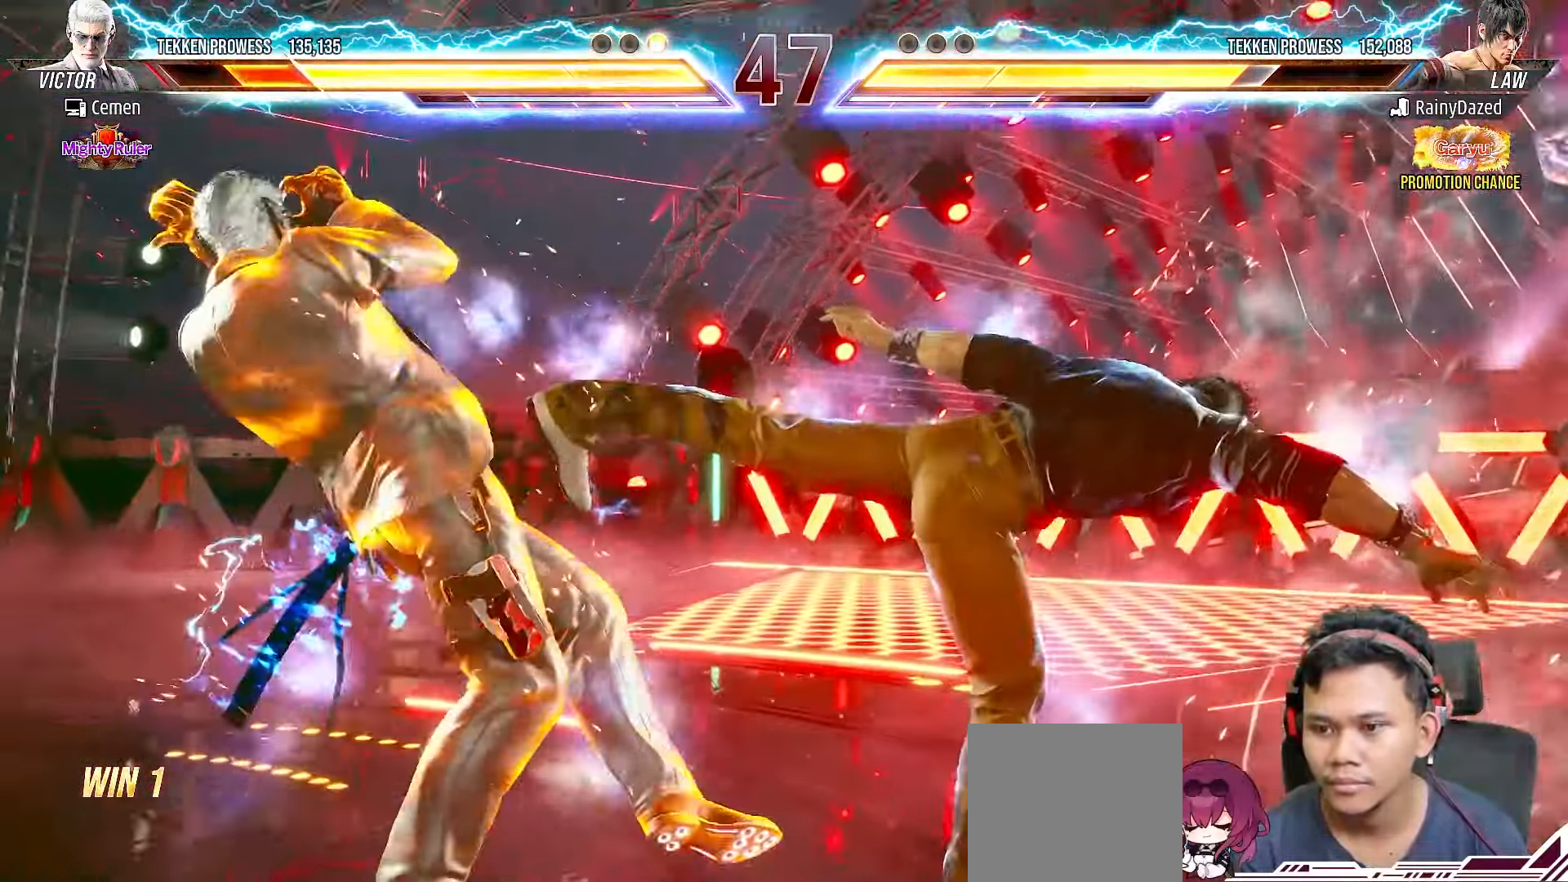
{"buttons": [], "right_stick": "center", "events": [[500, "DPAD_LEFT", "up"]]}
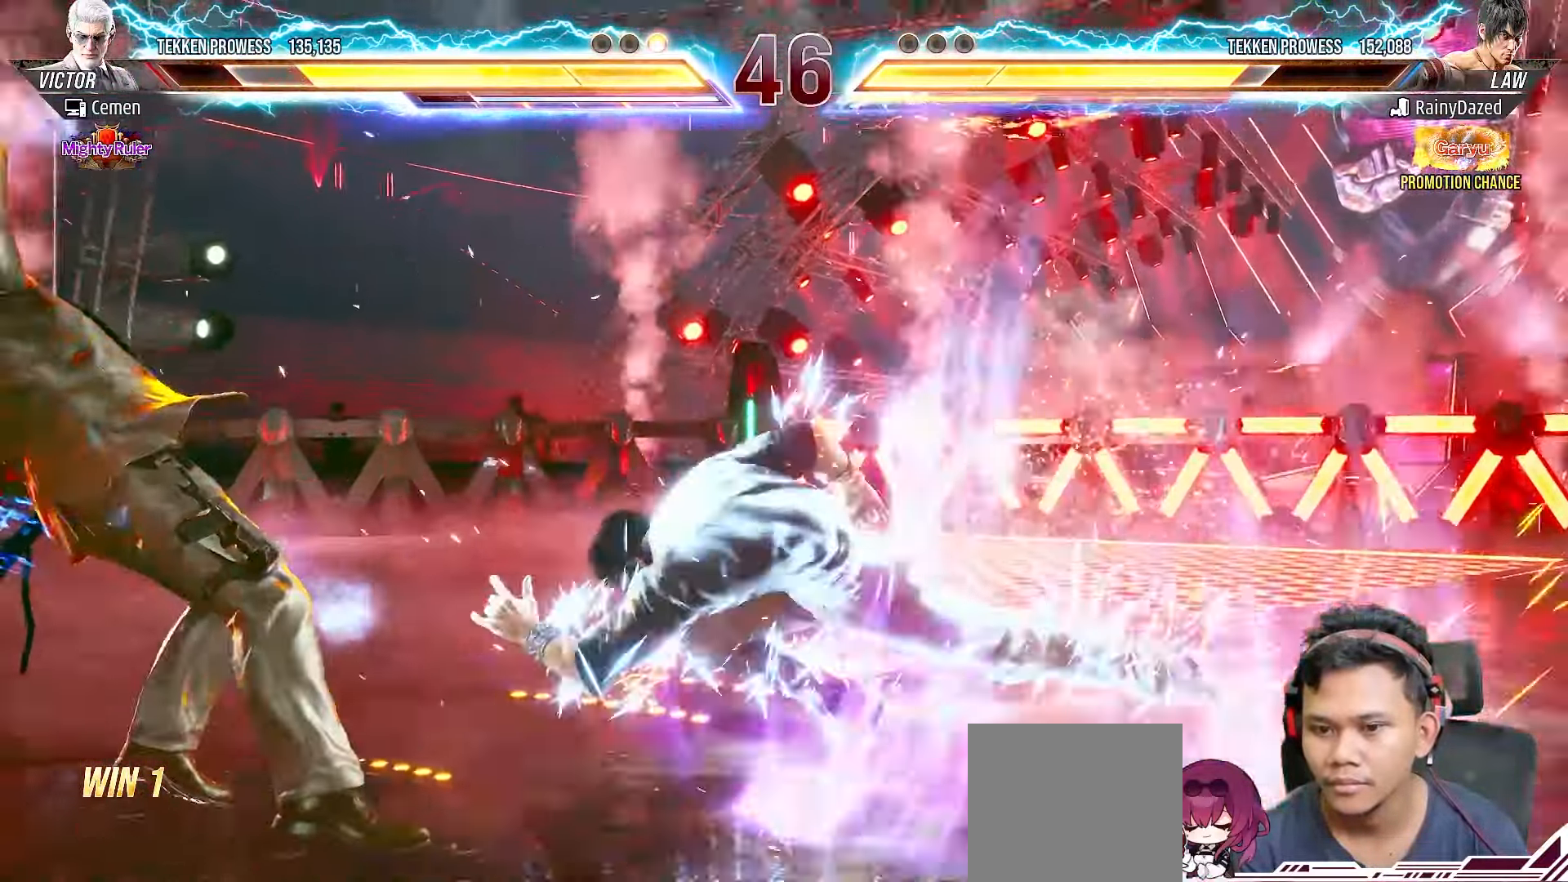
{"buttons": ["DPAD_DOWN"], "right_stick": "center", "events": [[150, "DPAD_LEFT", "down"], [233, "DPAD_LEFT", "up"], [400, "DPAD_DOWN", "down"], [417, "DPAD_LEFT", "down"], [483, "DPAD_LEFT", "up"]]}
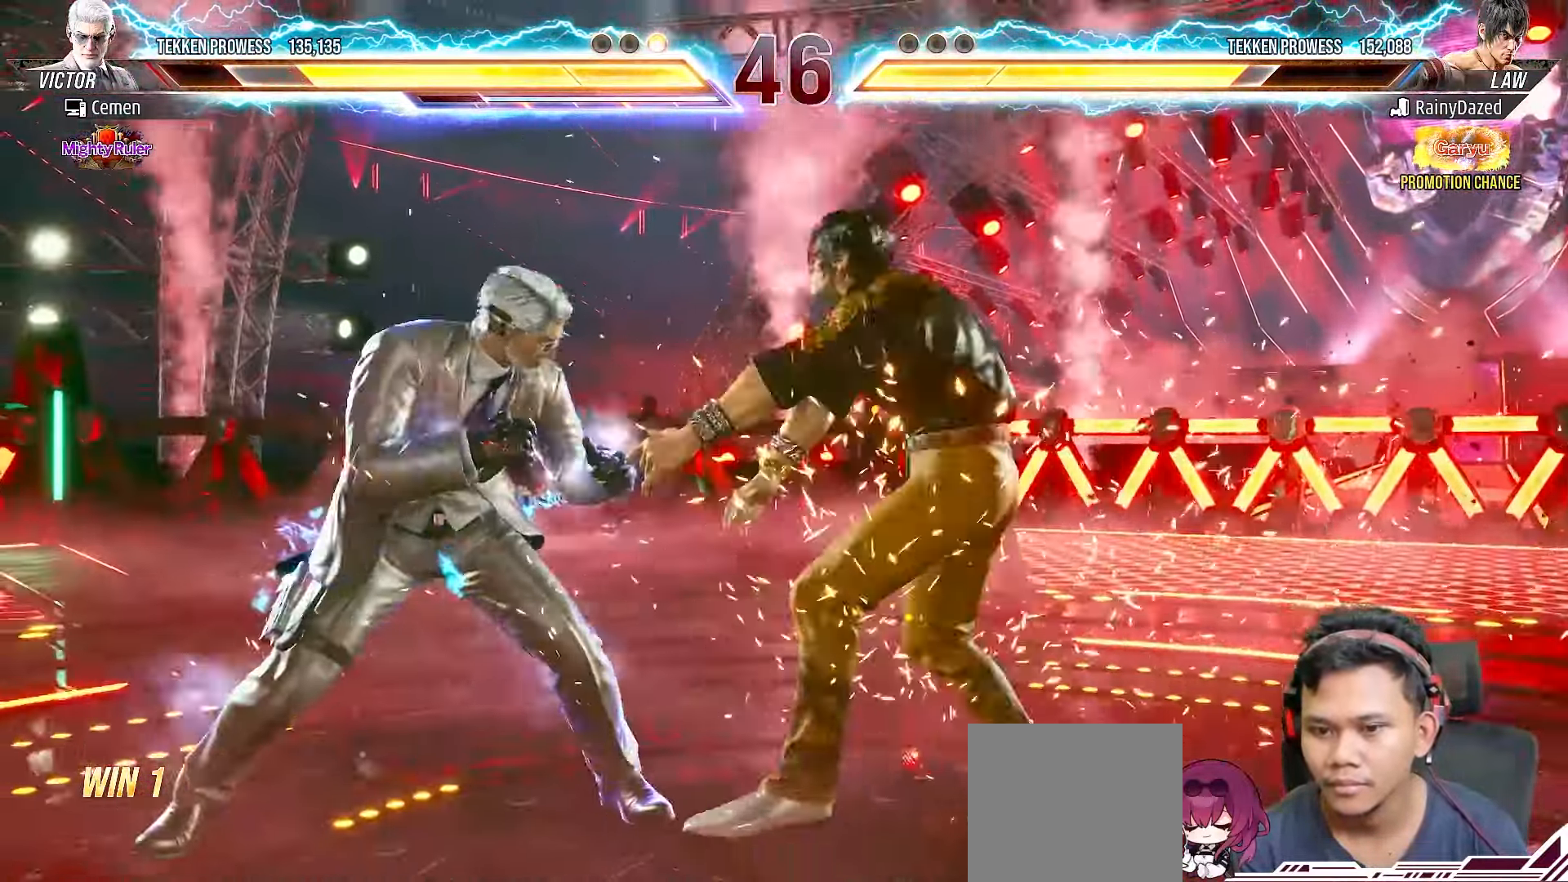
{"buttons": [], "right_stick": "center", "events": [[400, "DPAD_DOWN", "up"]]}
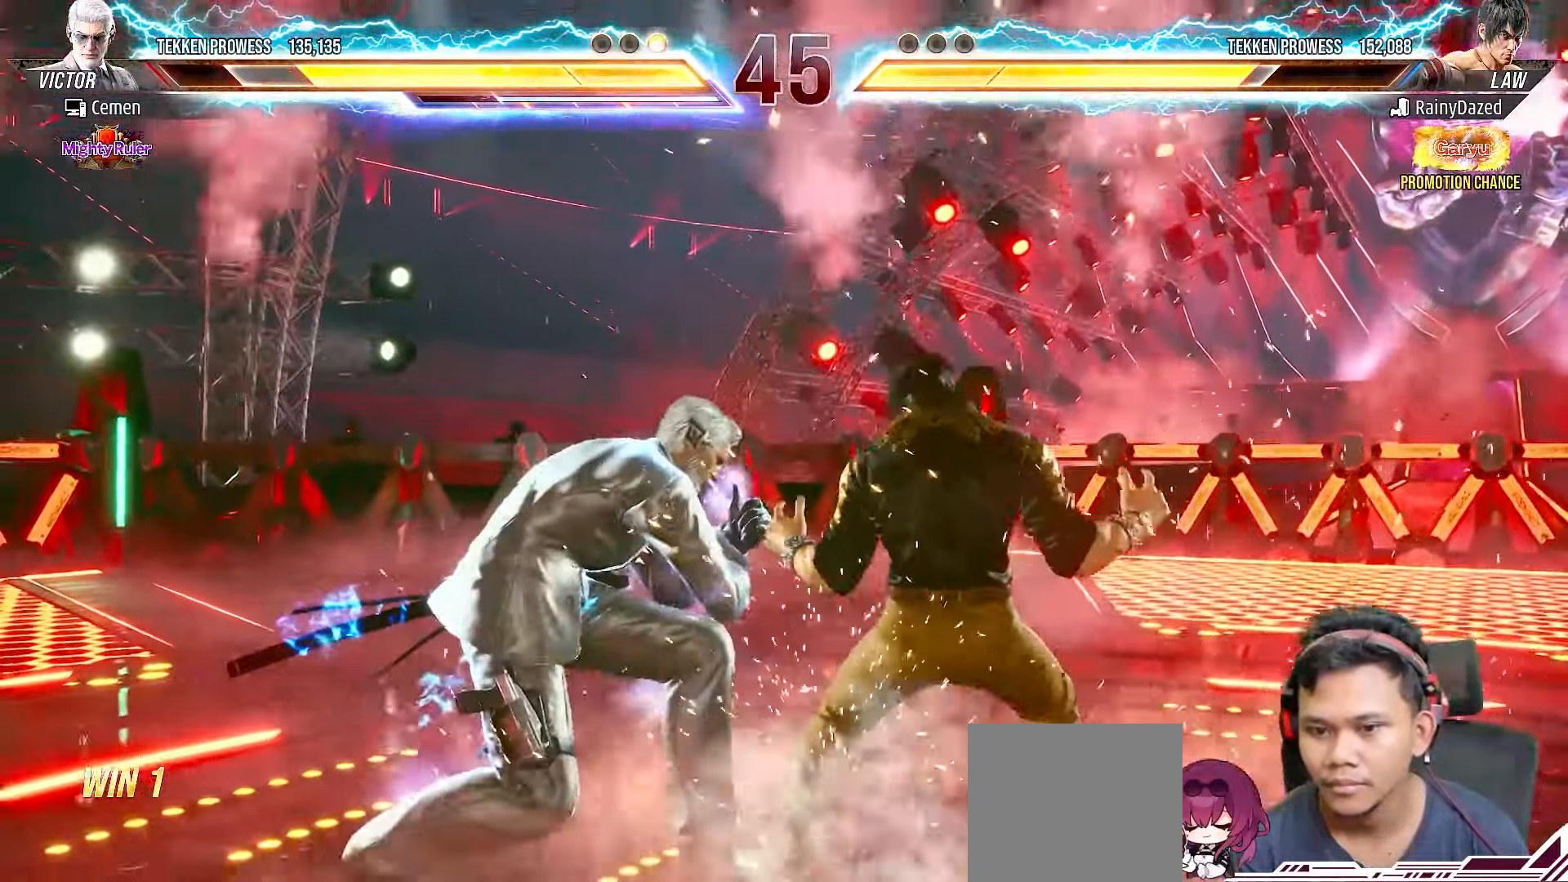
{"buttons": ["DPAD_UP"], "right_stick": "center", "events": [[250, "SQUARE", "down"], [267, "DPAD_UP", "down"], [350, "SQUARE", "up"], [433, "SQUARE", "down"], [500, "SQUARE", "up"]]}
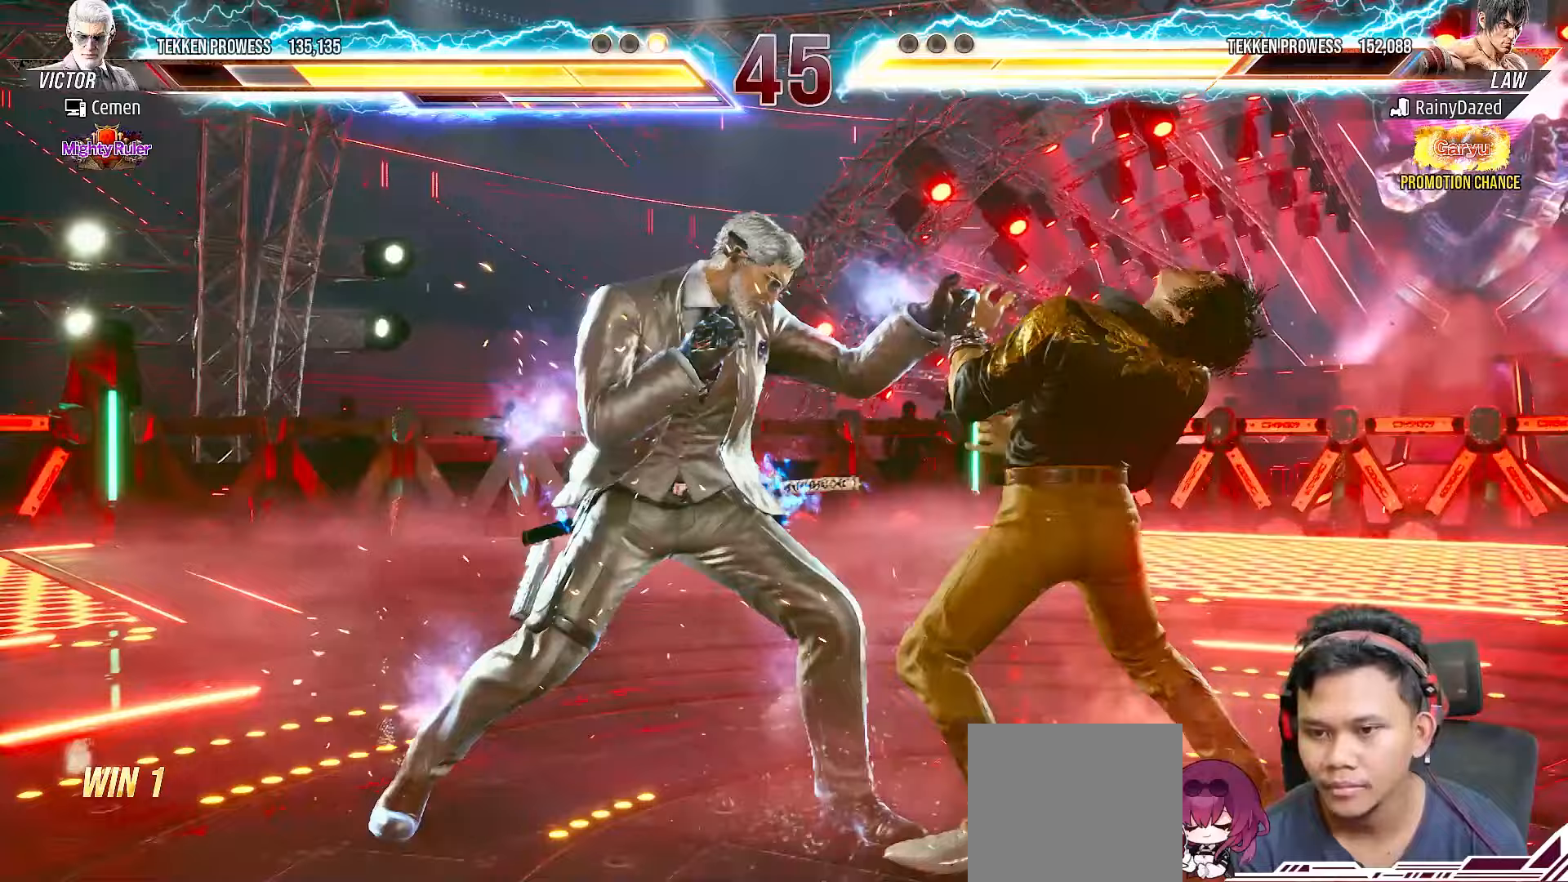
{"buttons": [], "right_stick": "center", "events": [[50, "SQUARE", "down"], [67, "DPAD_UP", "up"], [117, "DPAD_DOWN", "down"], [117, "SQUARE", "up"], [450, "DPAD_DOWN", "up"]]}